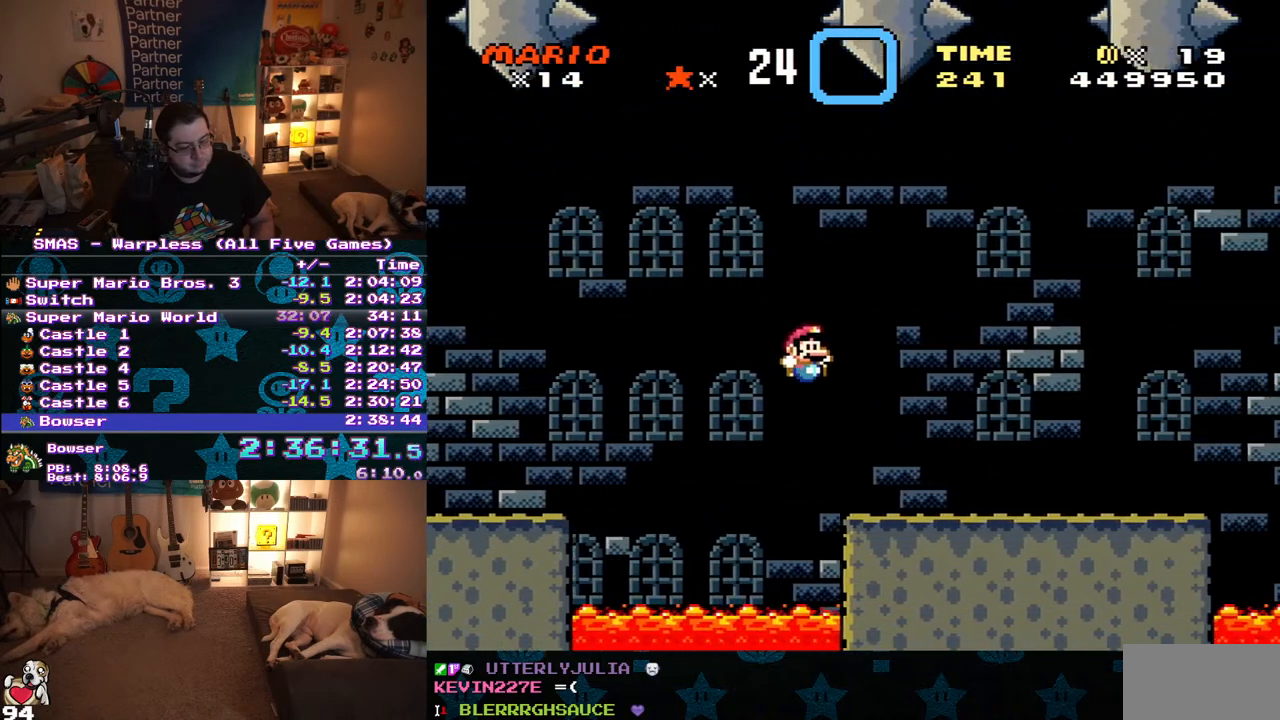
Gameplay with a controller (Nintendo layout); each line is a JSON object with the inputs held at the frame after it. "events" lists button and stick changes between this image and that frame as [ms after this image, input, new state], when the widget could be followed in between. Not read: L3 R3.
{"buttons": ["Y", "DPAD_UP"], "events": [[483, "DPAD_RIGHT", "up"], [500, "DPAD_UP", "down"]]}
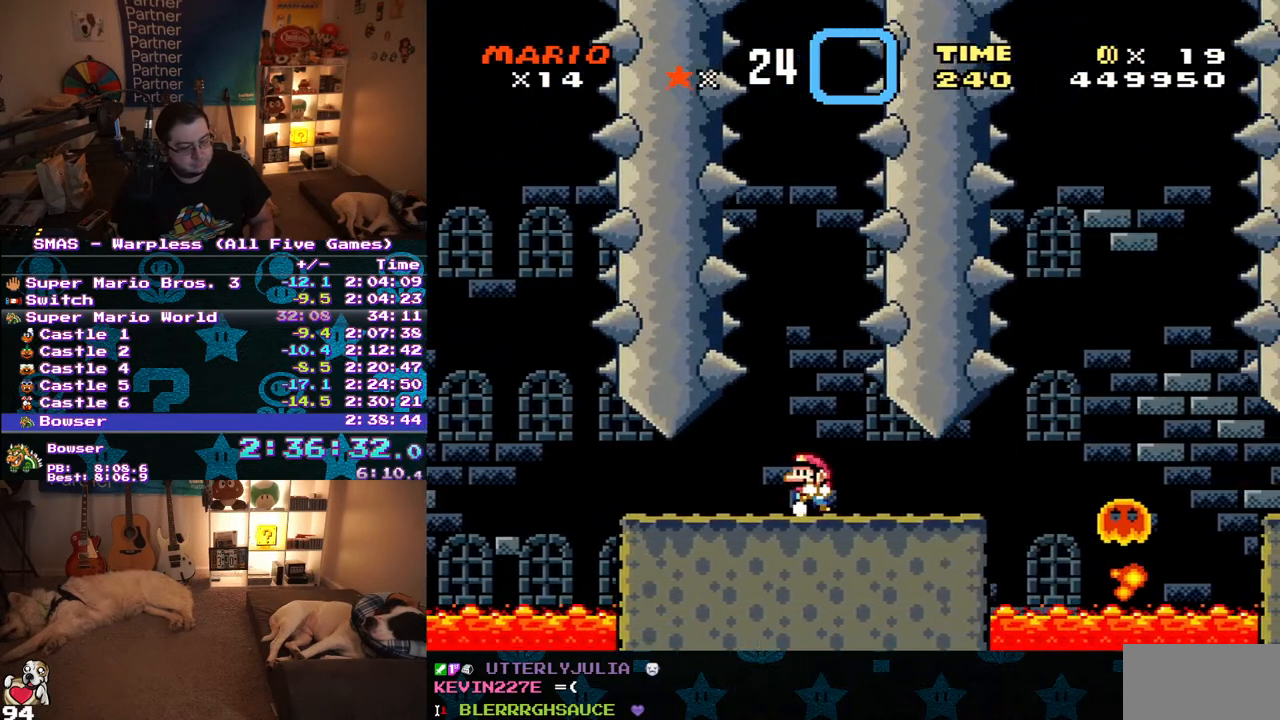
{"buttons": ["Y"], "events": [[17, "DPAD_LEFT", "down"], [17, "DPAD_UP", "up"], [150, "DPAD_LEFT", "up"]]}
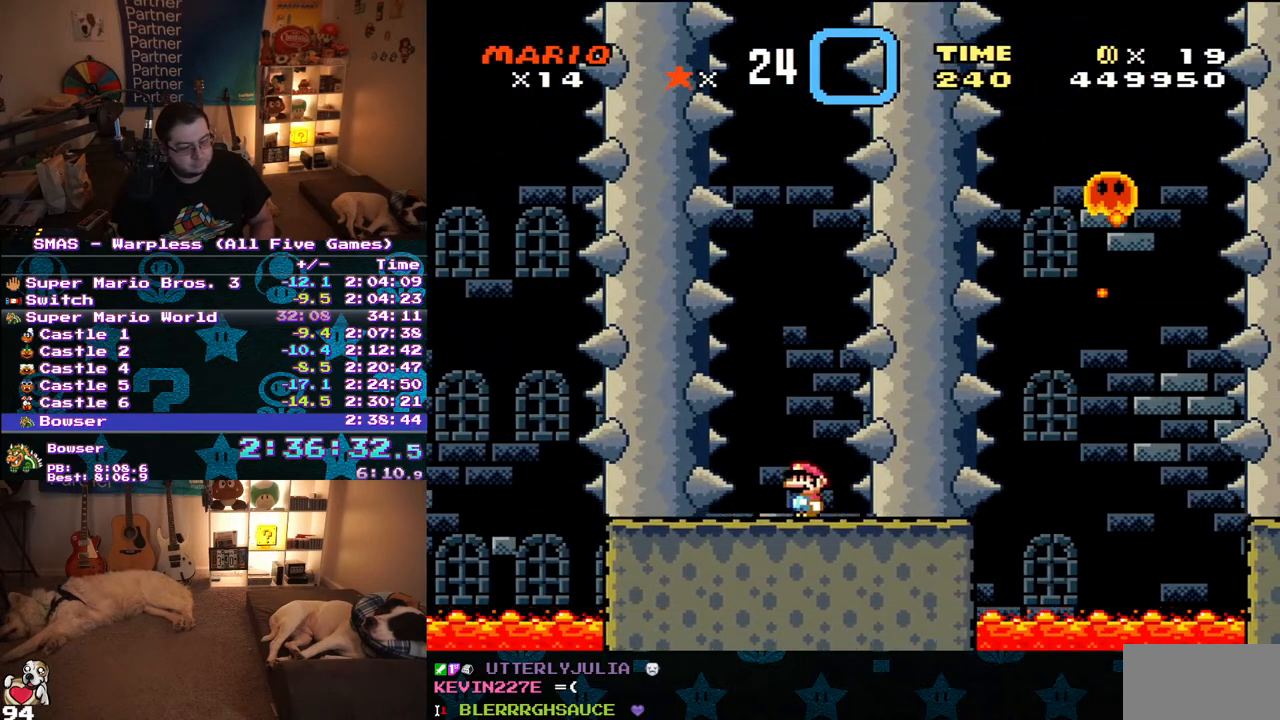
{"buttons": ["Y", "DPAD_RIGHT"], "events": [[133, "DPAD_RIGHT", "down"]]}
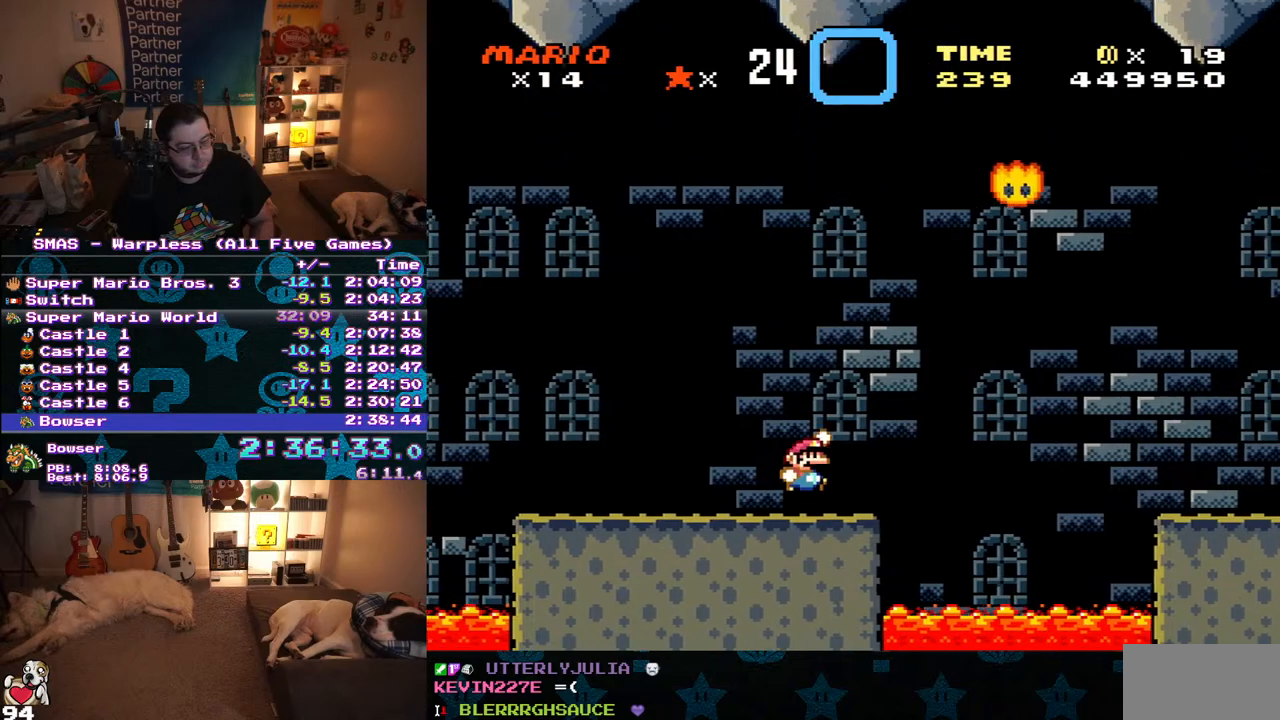
{"buttons": ["Y", "DPAD_UP", "DPAD_RIGHT"], "events": [[17, "B", "down"], [467, "B", "up"], [483, "DPAD_UP", "down"]]}
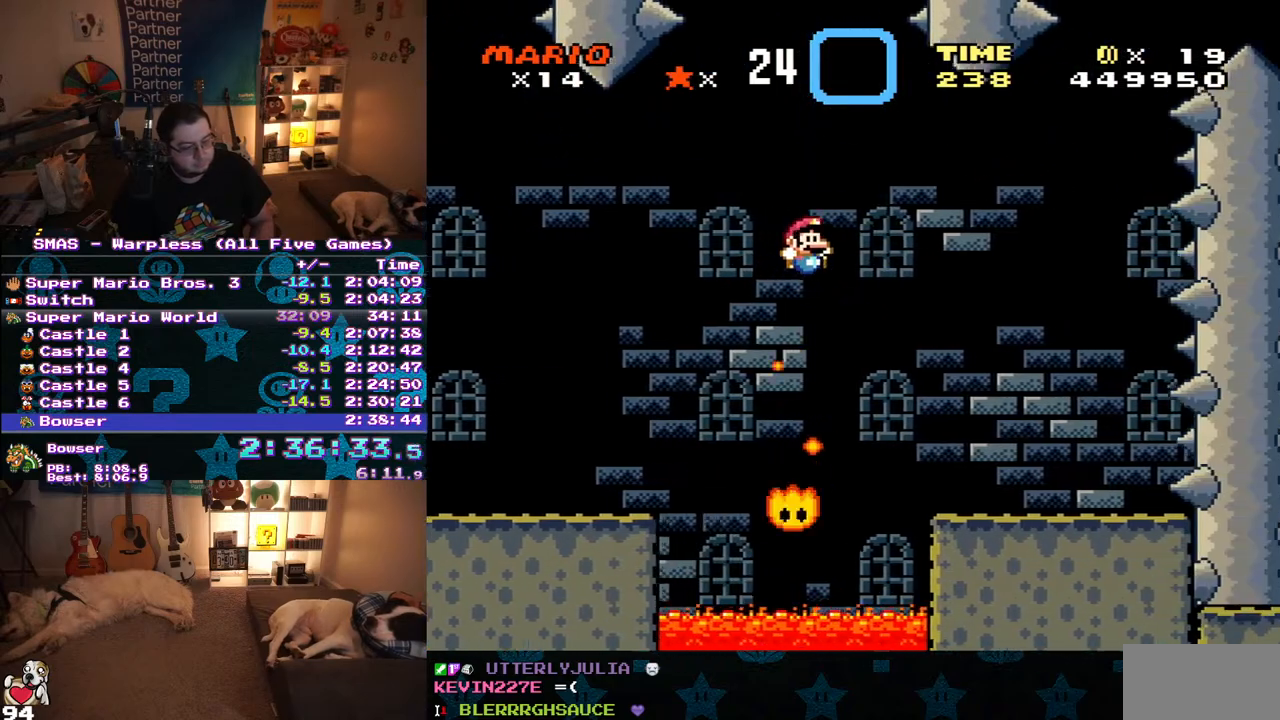
{"buttons": ["Y", "DPAD_RIGHT"], "events": [[17, "DPAD_UP", "up"]]}
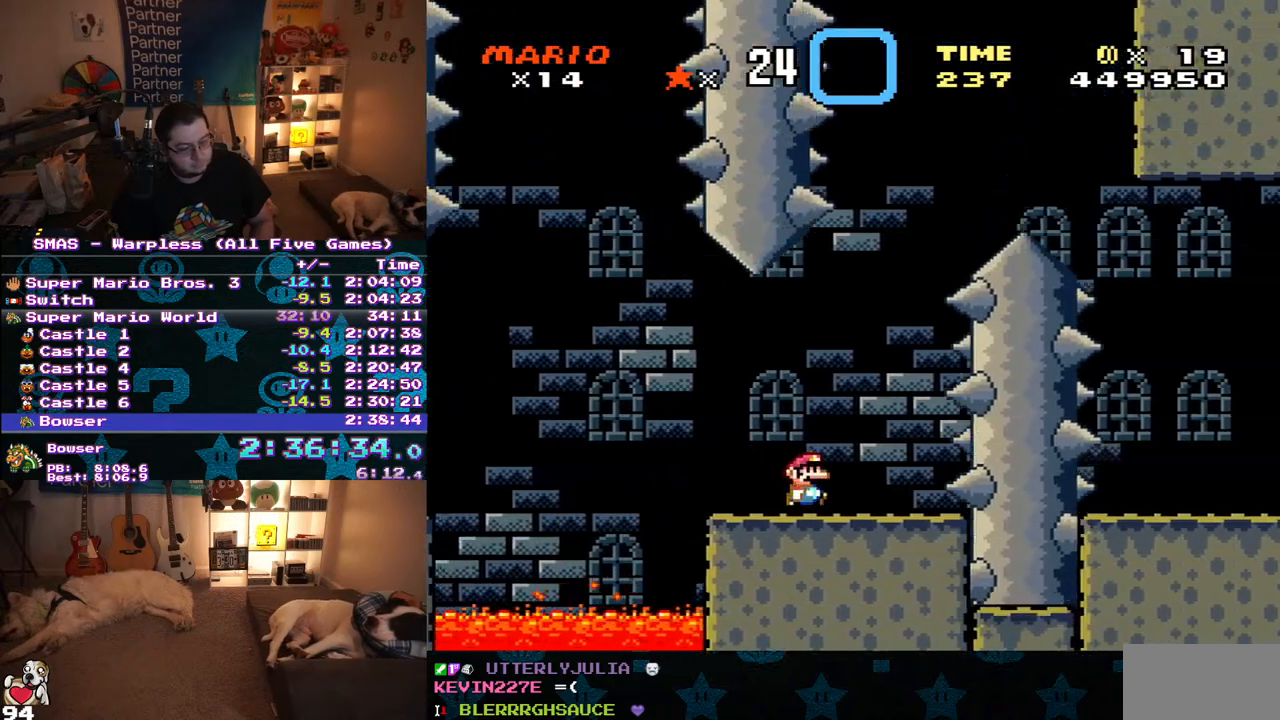
{"buttons": ["Y", "DPAD_RIGHT"], "events": [[183, "B", "down"], [267, "B", "up"]]}
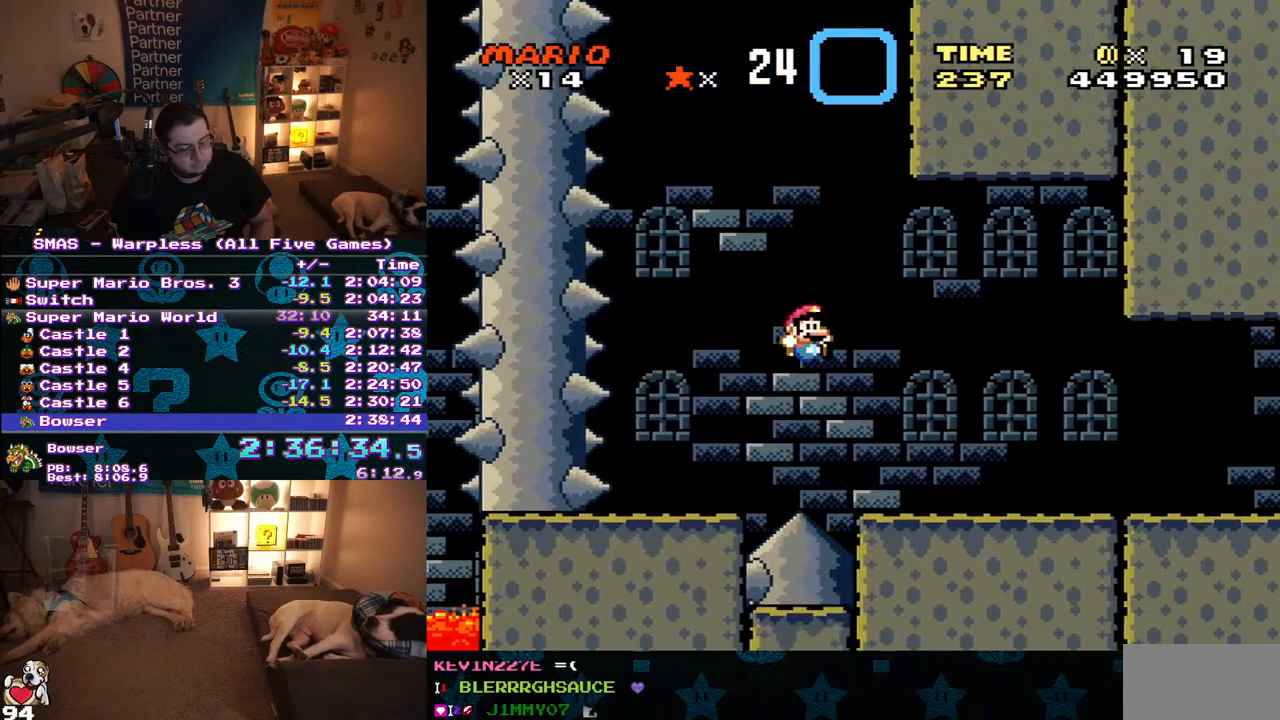
{"buttons": ["Y", "DPAD_RIGHT"], "events": []}
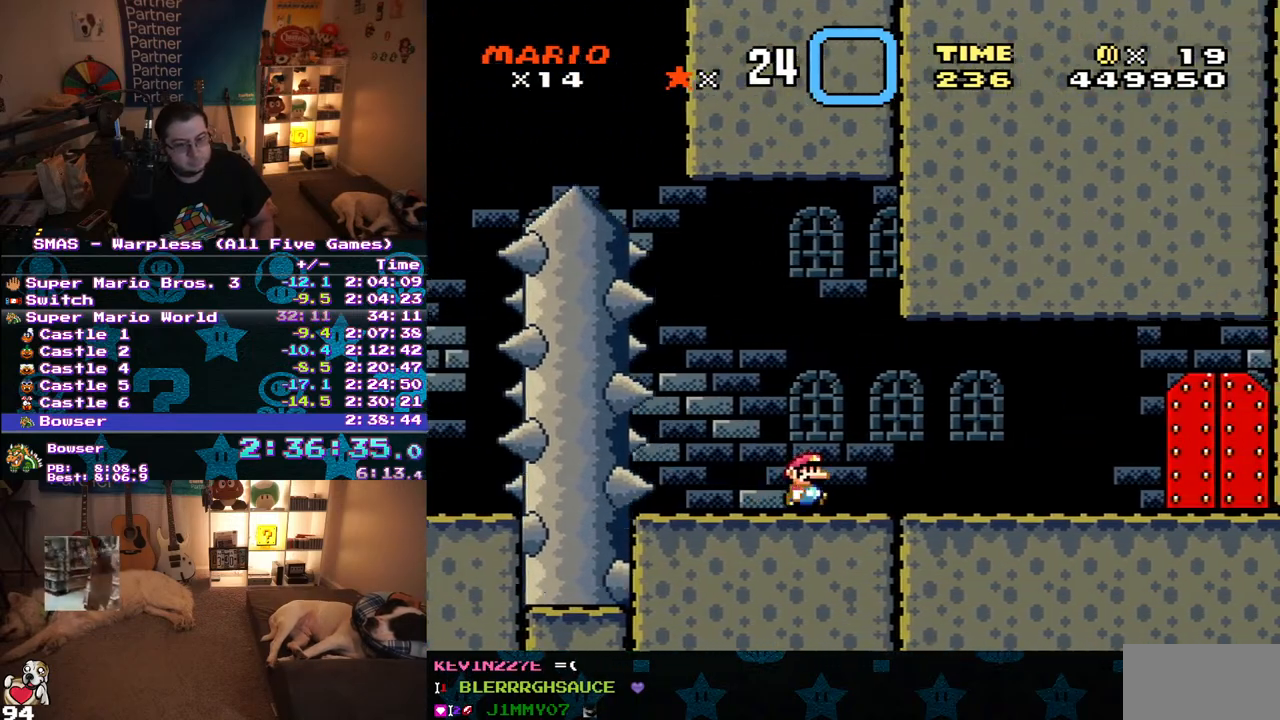
{"buttons": ["Y", "DPAD_RIGHT"], "events": []}
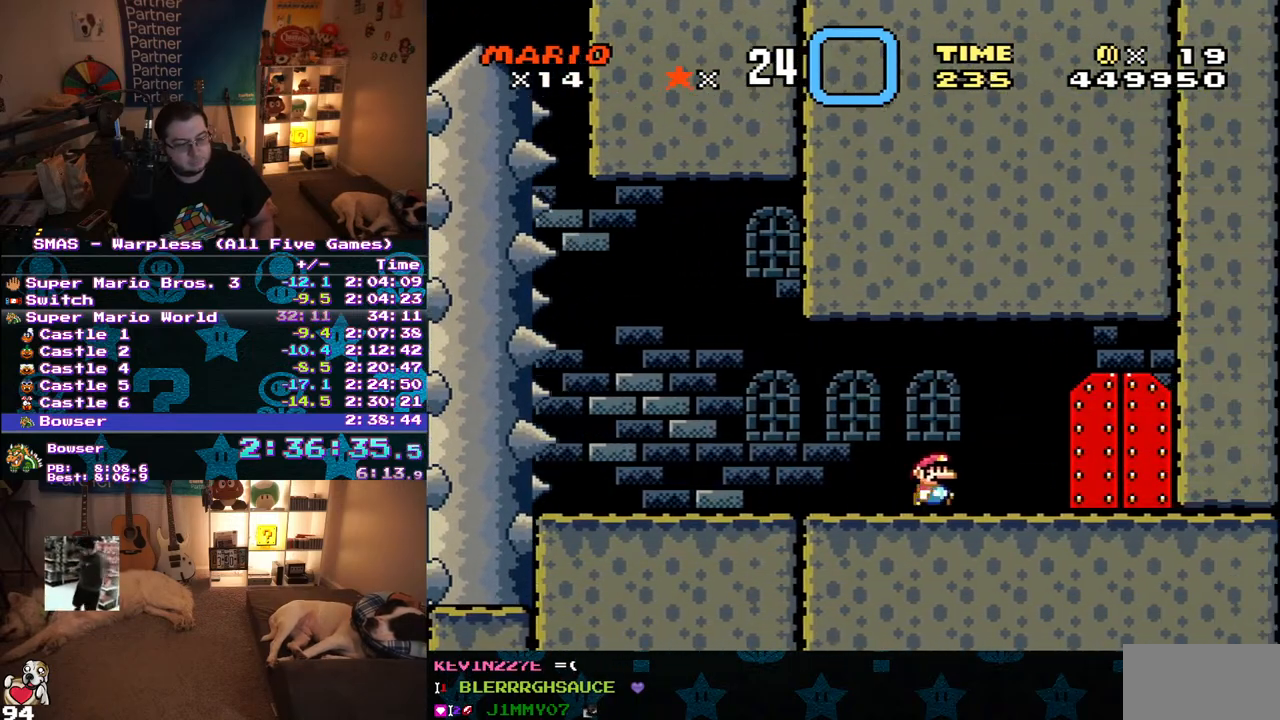
{"buttons": ["Y"], "events": [[250, "DPAD_RIGHT", "up"], [317, "DPAD_UP", "down"], [450, "DPAD_UP", "up"]]}
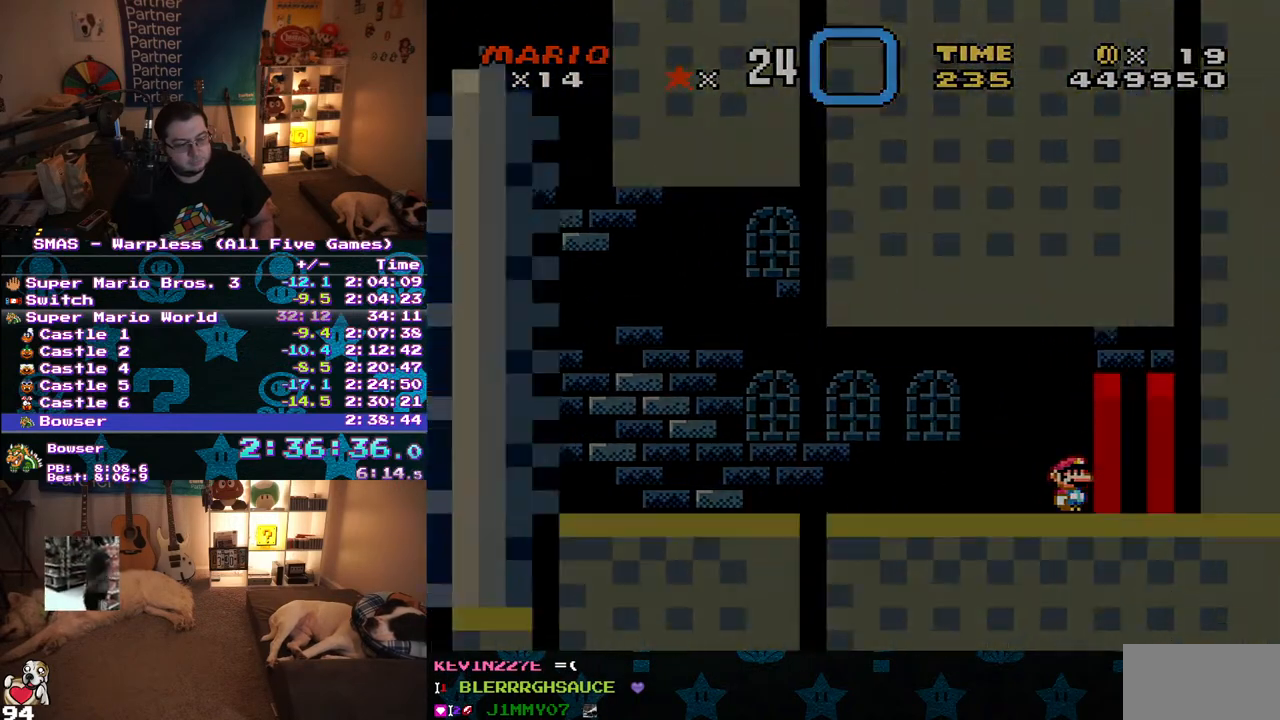
{"buttons": ["Y", "DPAD_RIGHT"], "events": [[67, "Y", "up"], [133, "DPAD_RIGHT", "down"], [183, "Y", "down"]]}
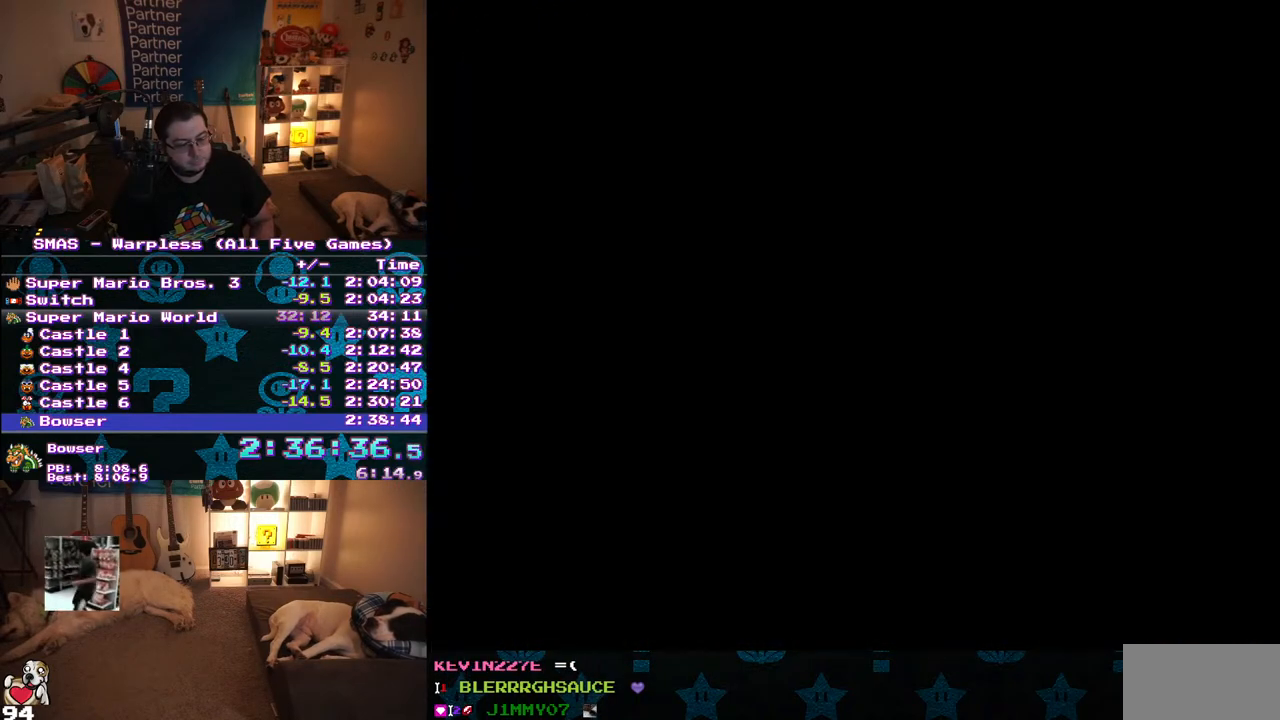
{"buttons": ["Y", "DPAD_RIGHT"], "events": []}
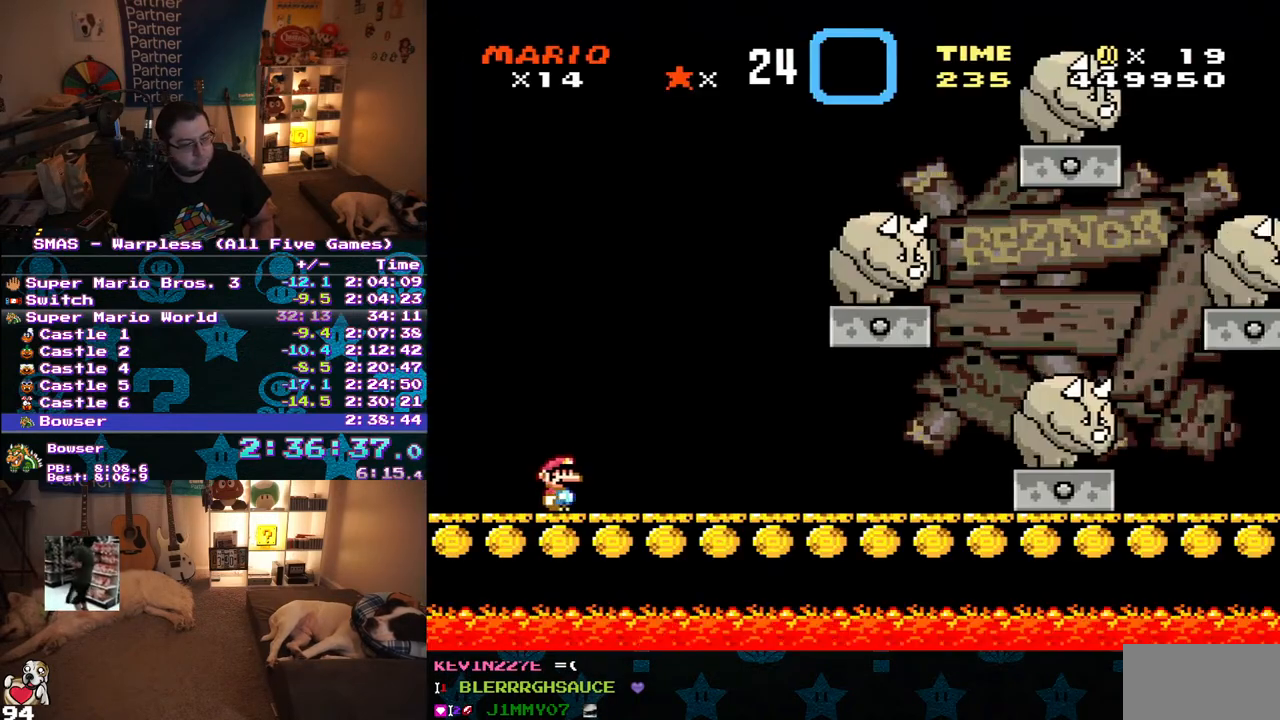
{"buttons": ["Y", "DPAD_RIGHT"], "events": []}
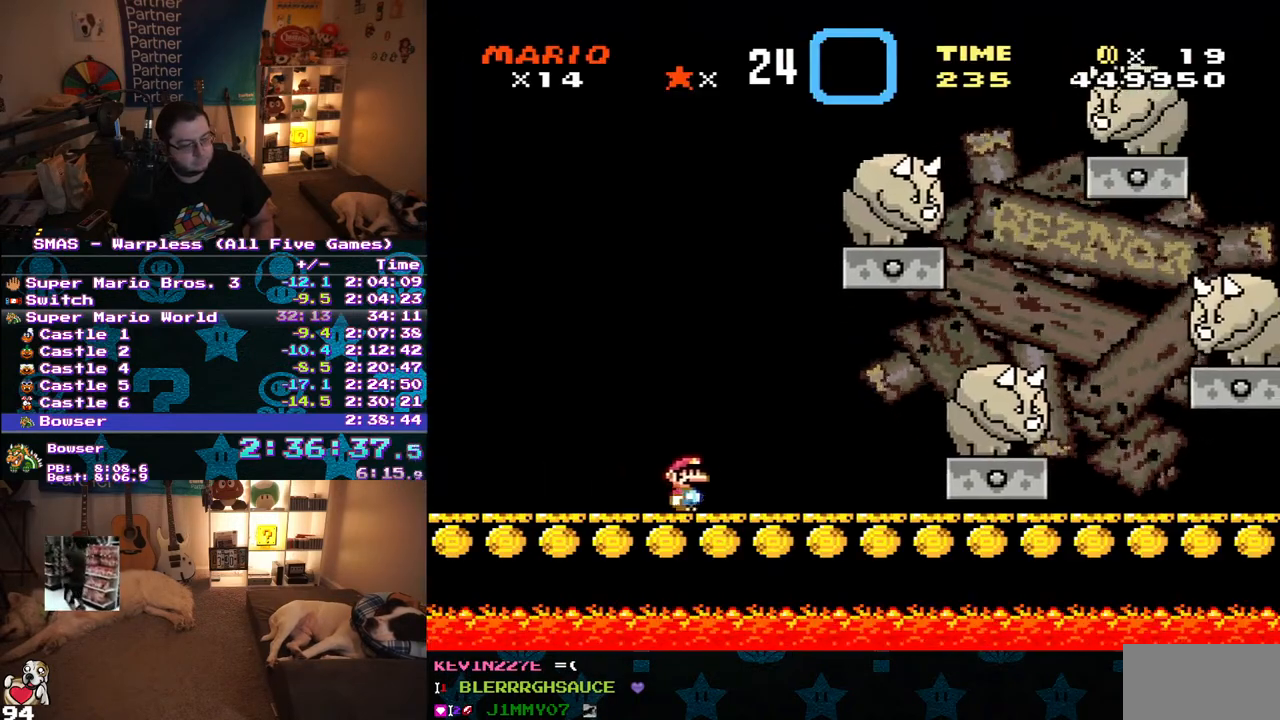
{"buttons": ["Y", "DPAD_RIGHT"], "events": [[317, "DPAD_UP", "down"], [333, "DPAD_RIGHT", "up"], [350, "DPAD_LEFT", "down"], [367, "DPAD_UP", "up"], [417, "DPAD_UP", "down"], [467, "DPAD_LEFT", "up"], [467, "DPAD_RIGHT", "down"], [467, "DPAD_UP", "up"]]}
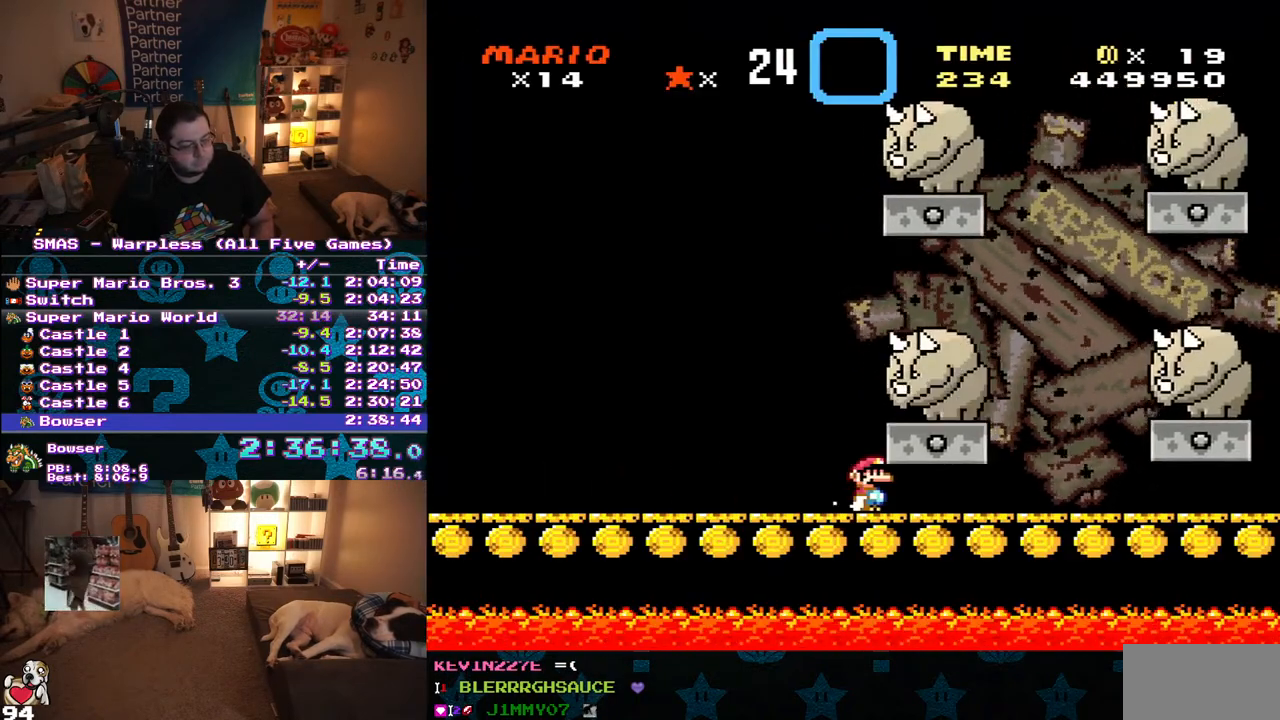
{"buttons": ["Y", "DPAD_LEFT"], "events": [[117, "B", "down"], [217, "B", "up"], [383, "DPAD_UP", "down"], [400, "DPAD_LEFT", "down"], [400, "DPAD_RIGHT", "up"], [433, "DPAD_UP", "up"]]}
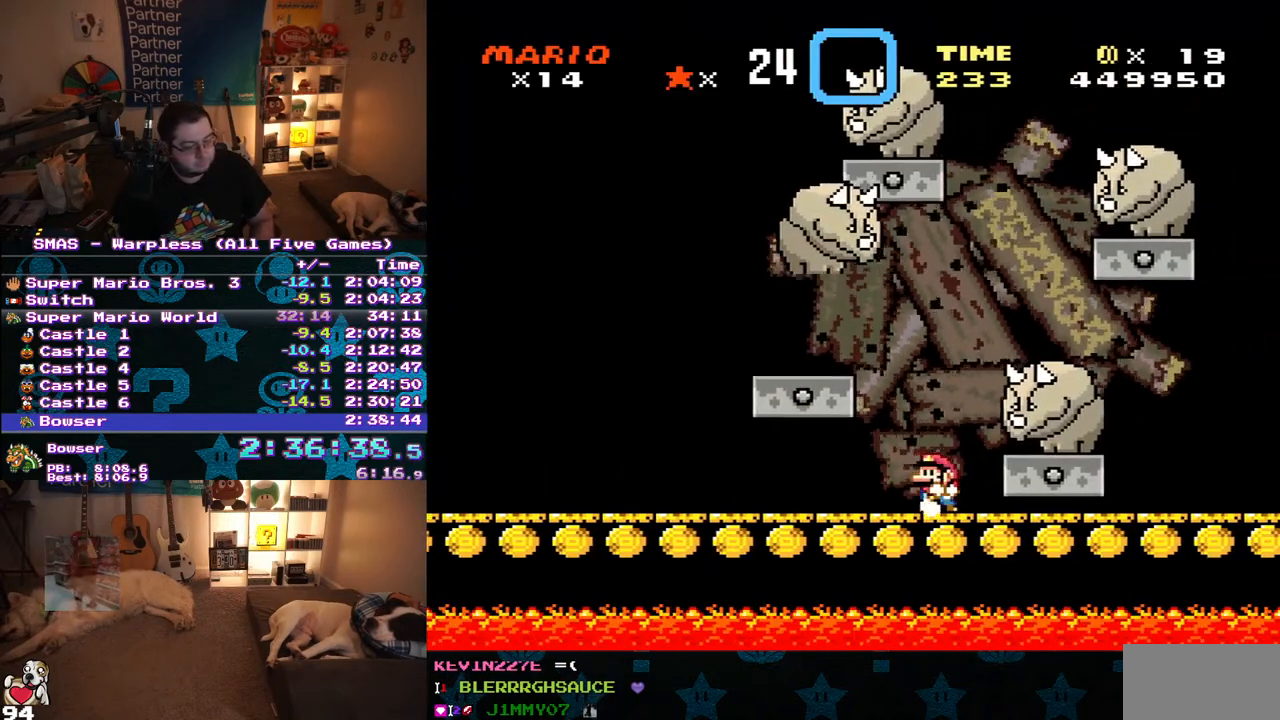
{"buttons": ["Y", "DPAD_RIGHT"], "events": [[150, "DPAD_UP", "down"], [183, "DPAD_LEFT", "up"], [183, "DPAD_RIGHT", "down"], [183, "DPAD_UP", "up"], [200, "B", "down"], [483, "B", "up"]]}
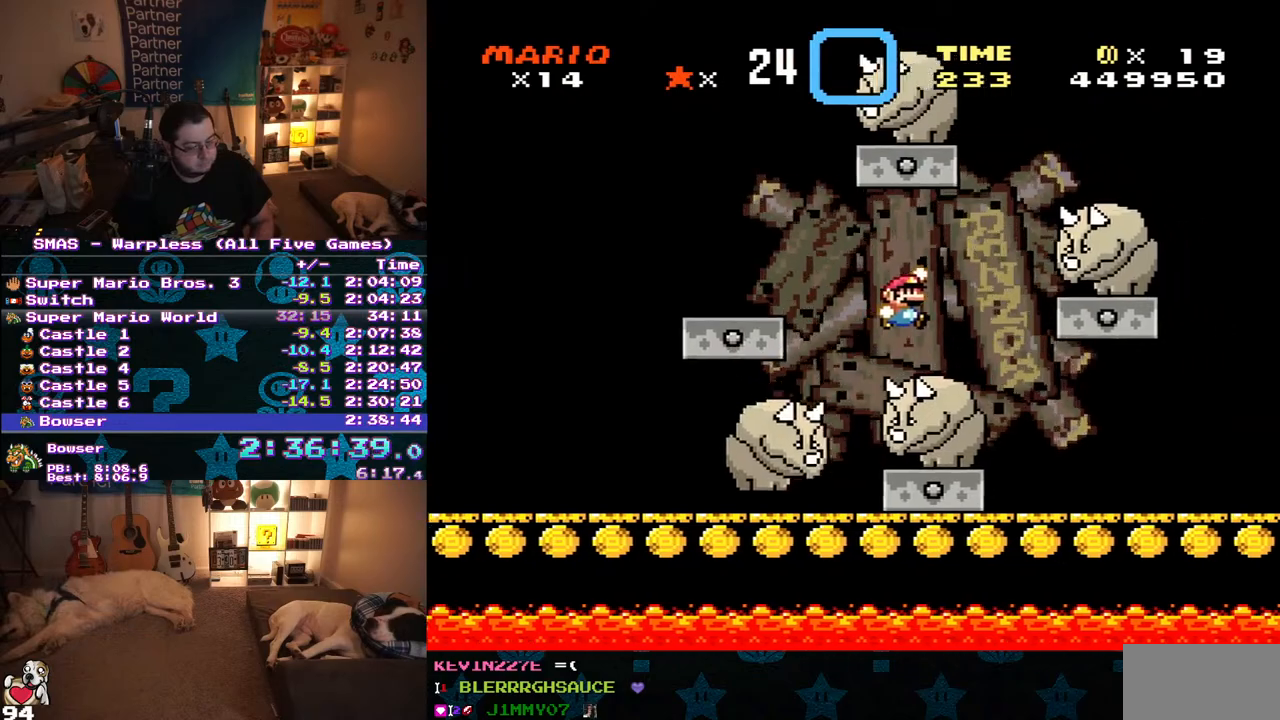
{"buttons": ["Y", "DPAD_RIGHT"], "events": [[183, "DPAD_RIGHT", "up"], [200, "DPAD_UP", "down"], [217, "DPAD_LEFT", "down"], [333, "DPAD_LEFT", "up"], [333, "DPAD_RIGHT", "down"], [350, "DPAD_UP", "up"]]}
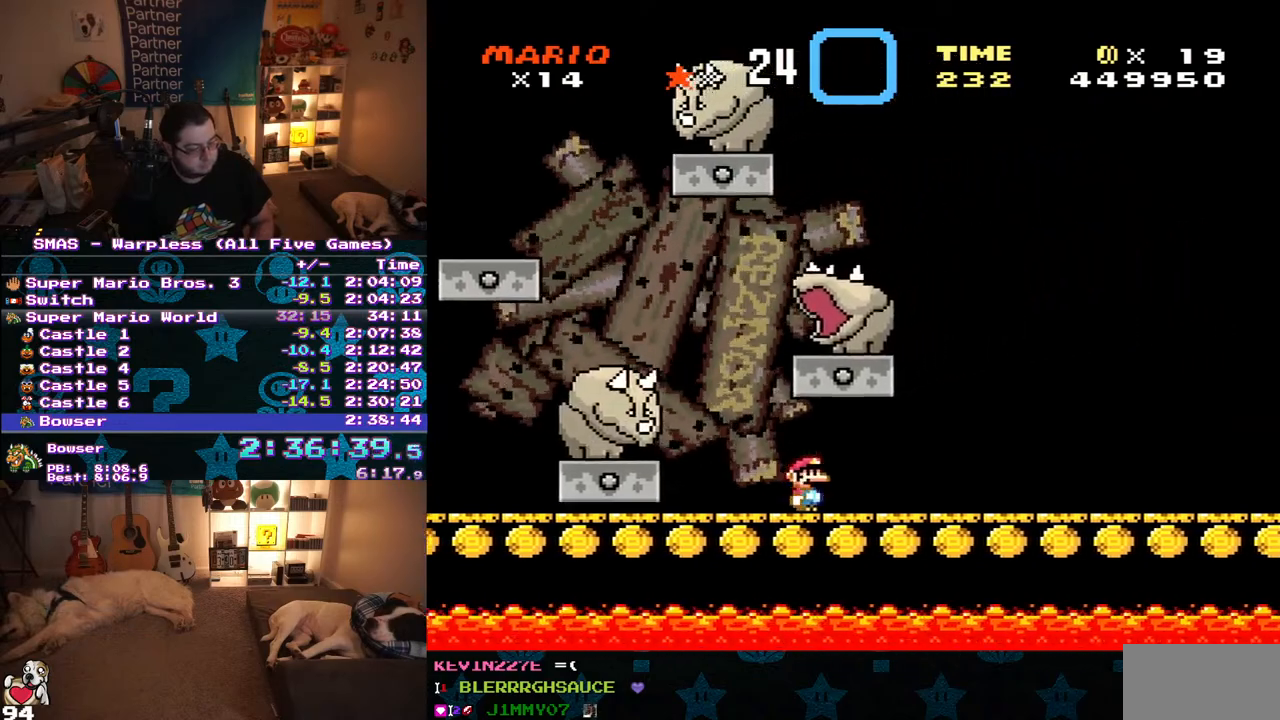
{"buttons": ["Y", "DPAD_LEFT"], "events": [[83, "B", "down"], [233, "B", "up"], [467, "DPAD_RIGHT", "up"], [500, "DPAD_LEFT", "down"]]}
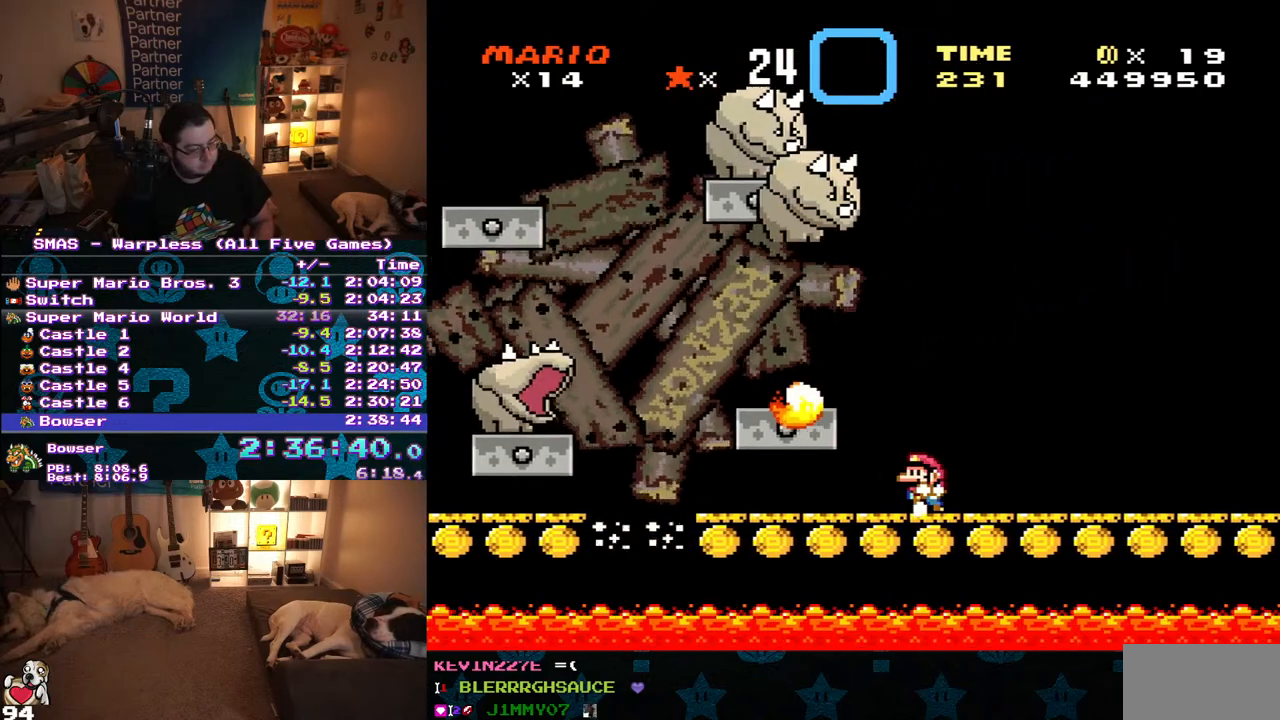
{"buttons": ["B", "Y", "DPAD_UP", "DPAD_LEFT"], "events": [[200, "DPAD_LEFT", "up"], [433, "B", "down"], [450, "DPAD_LEFT", "down"], [450, "DPAD_UP", "down"]]}
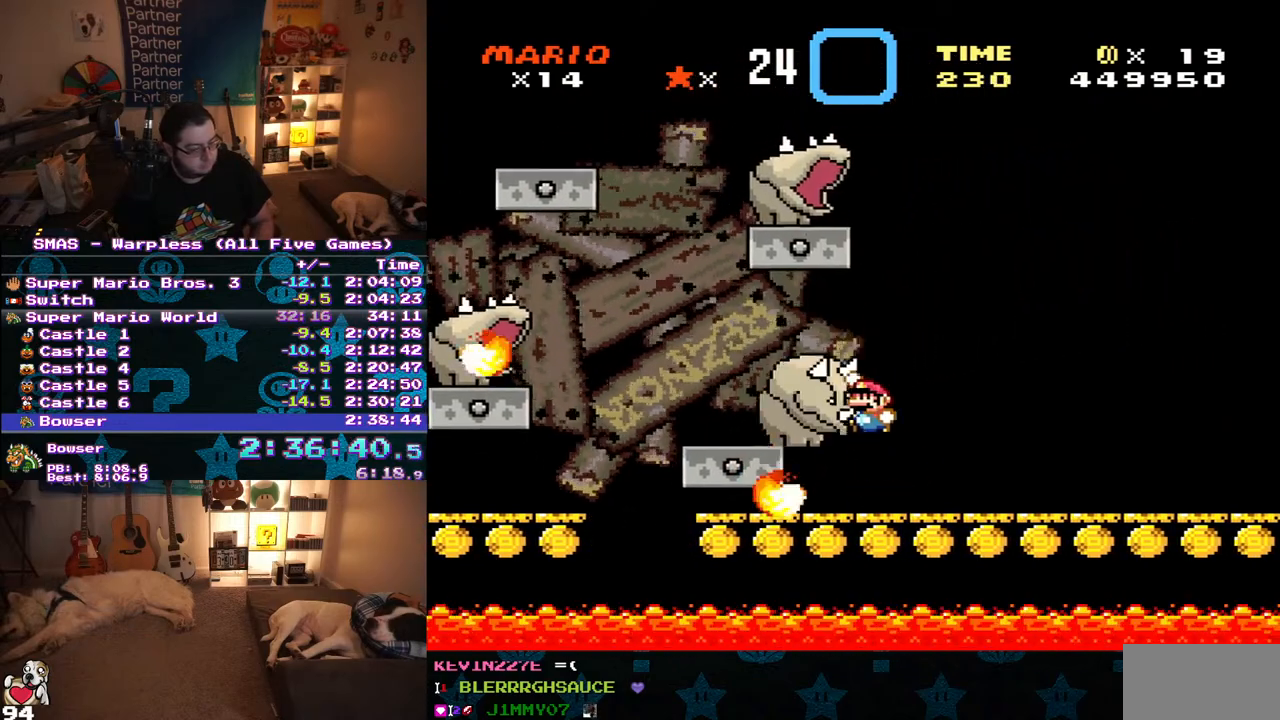
{"buttons": ["Y", "DPAD_RIGHT"], "events": [[100, "DPAD_UP", "up"], [200, "DPAD_UP", "down"], [283, "DPAD_LEFT", "up"], [283, "DPAD_UP", "up"], [483, "B", "up"], [483, "DPAD_RIGHT", "down"]]}
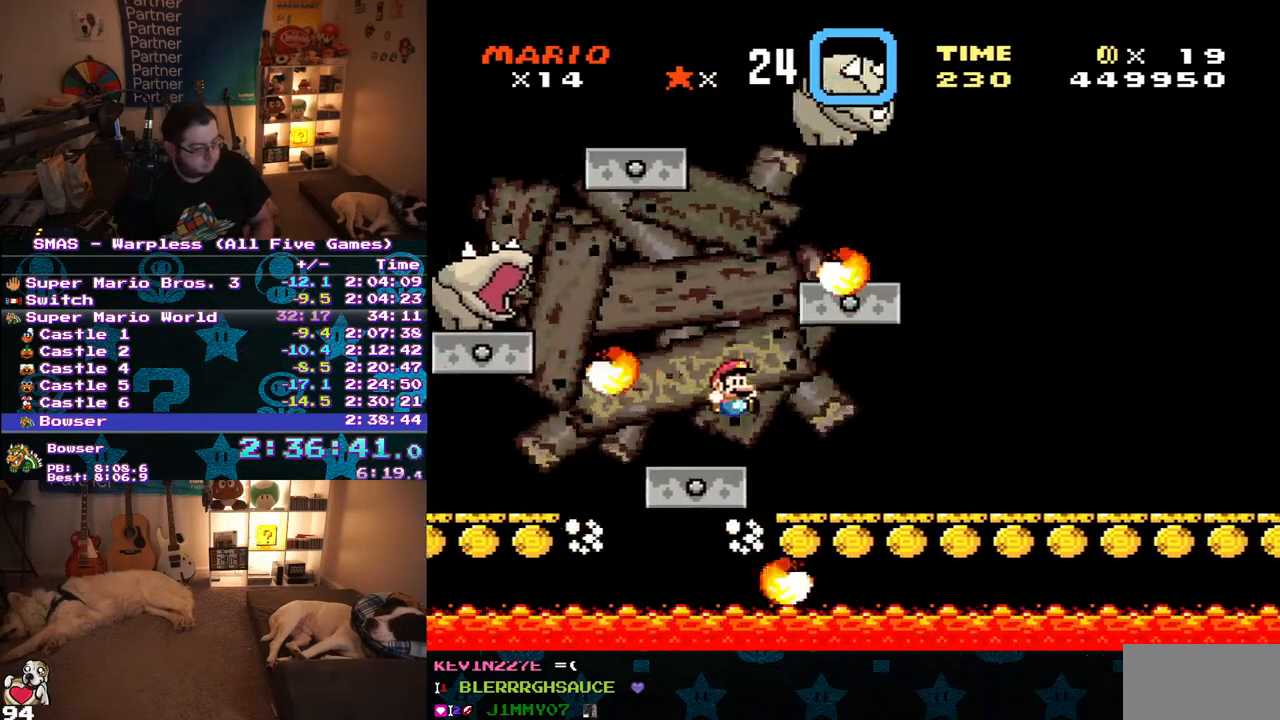
{"buttons": ["Y"], "events": [[17, "DPAD_UP", "down"], [67, "DPAD_UP", "up"], [83, "DPAD_RIGHT", "up"], [133, "DPAD_LEFT", "down"], [200, "DPAD_DOWN", "down"], [233, "DPAD_LEFT", "up"], [500, "DPAD_DOWN", "up"]]}
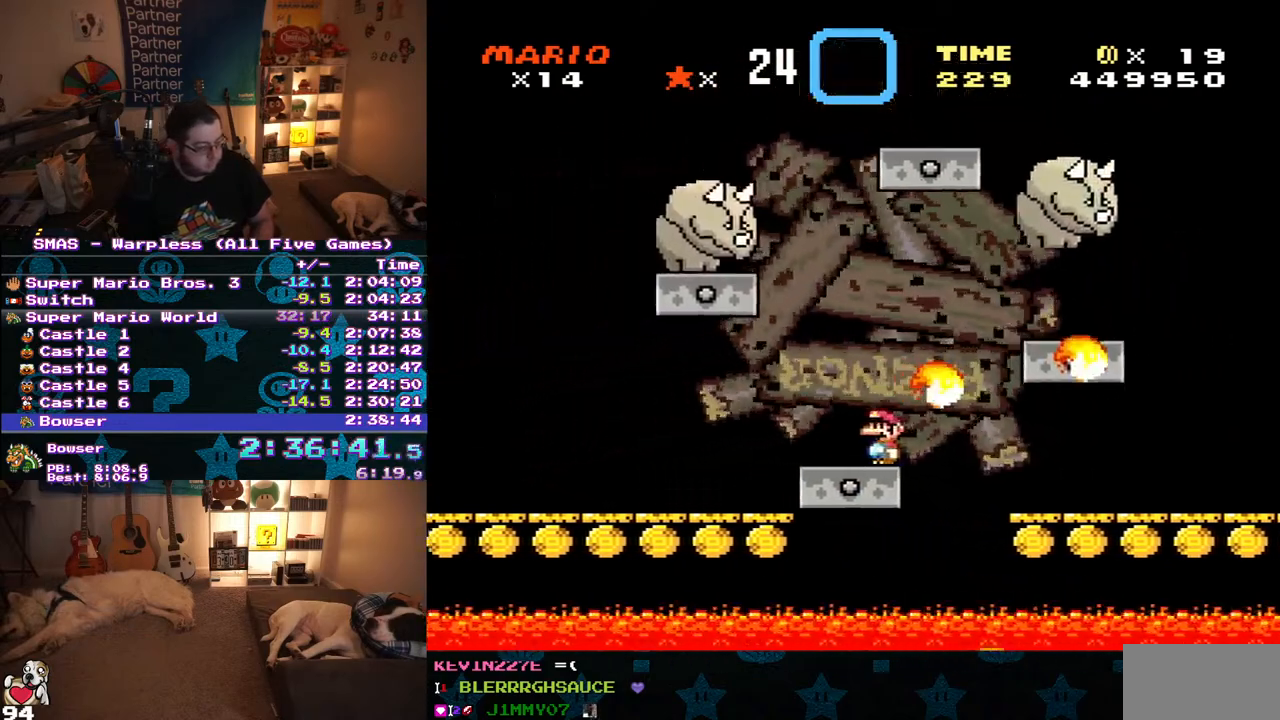
{"buttons": ["B", "Y", "DPAD_LEFT"], "events": [[67, "DPAD_LEFT", "down"], [267, "B", "down"]]}
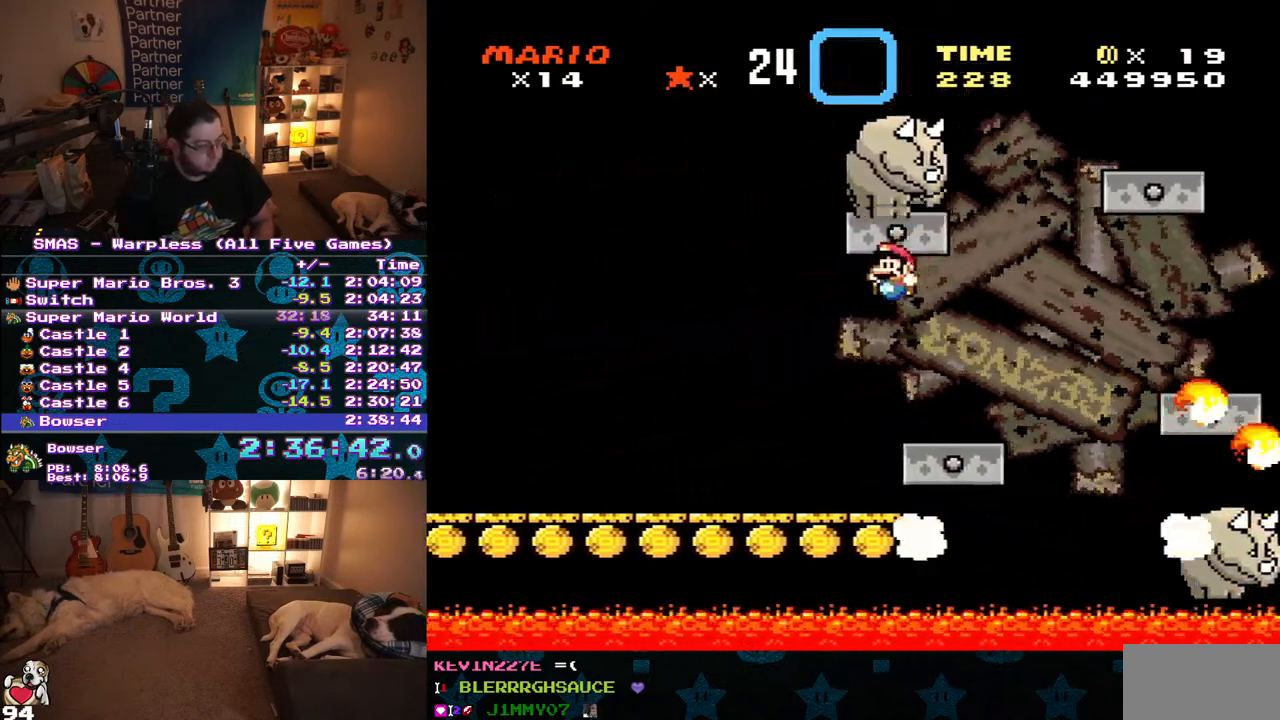
{"buttons": ["Y"], "events": [[117, "DPAD_LEFT", "up"], [183, "B", "up"]]}
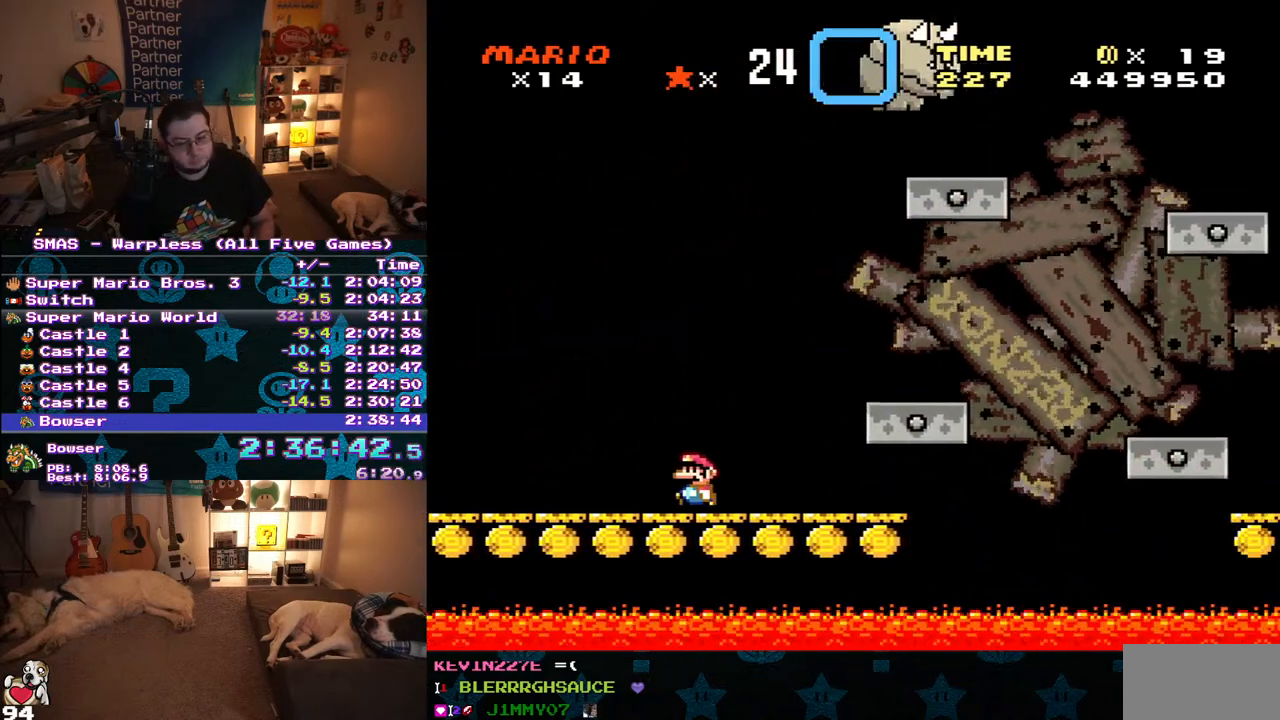
{"buttons": [], "events": [[300, "Y", "up"]]}